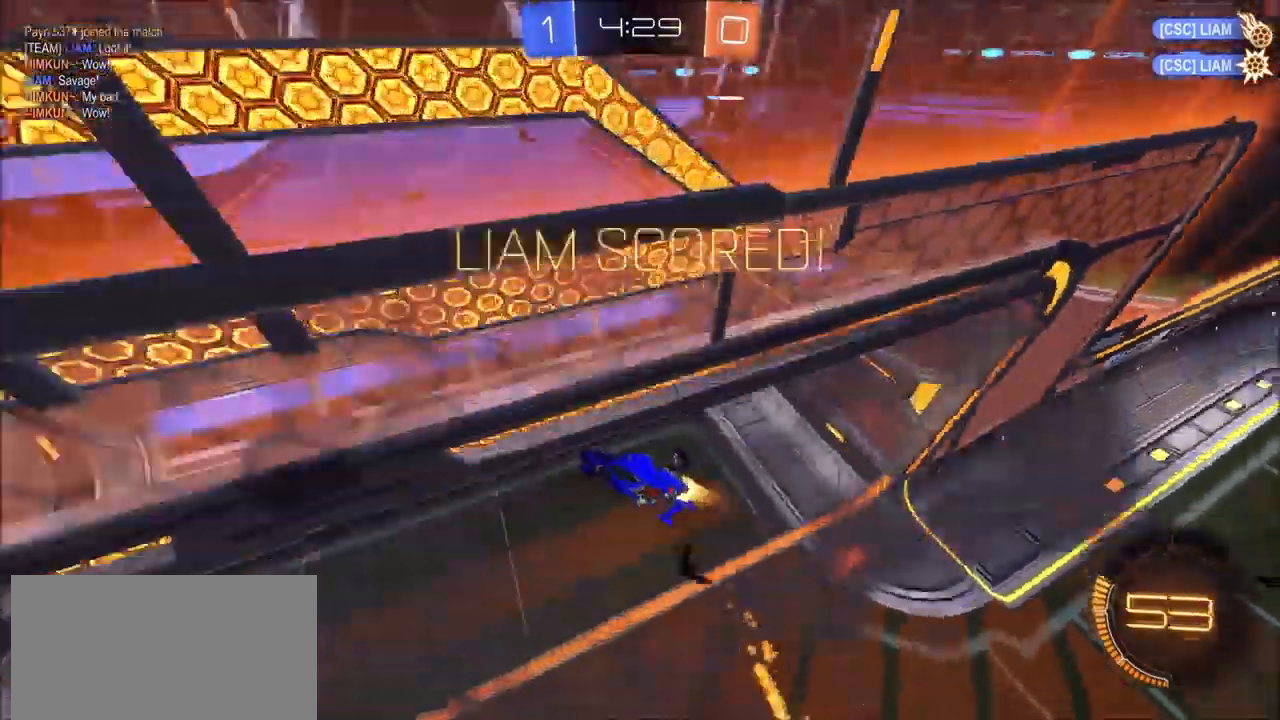
Gameplay with a controller (PlayStation layout); each line is a JSON object with the inputs held at the frame after it. "events" lists button and stick changes between this image and that frame as [ms after this image, input, new state], when the widget could be followed in between.
{"buttons": ["CIRCLE"], "left_stick": "left", "right_stick": "center", "events": [[167, "CROSS", "down"], [167, "TRIANGLE", "down"], [183, "L1", "down"], [267, "L1", "up"], [317, "CROSS", "up"], [317, "TRIANGLE", "up"]]}
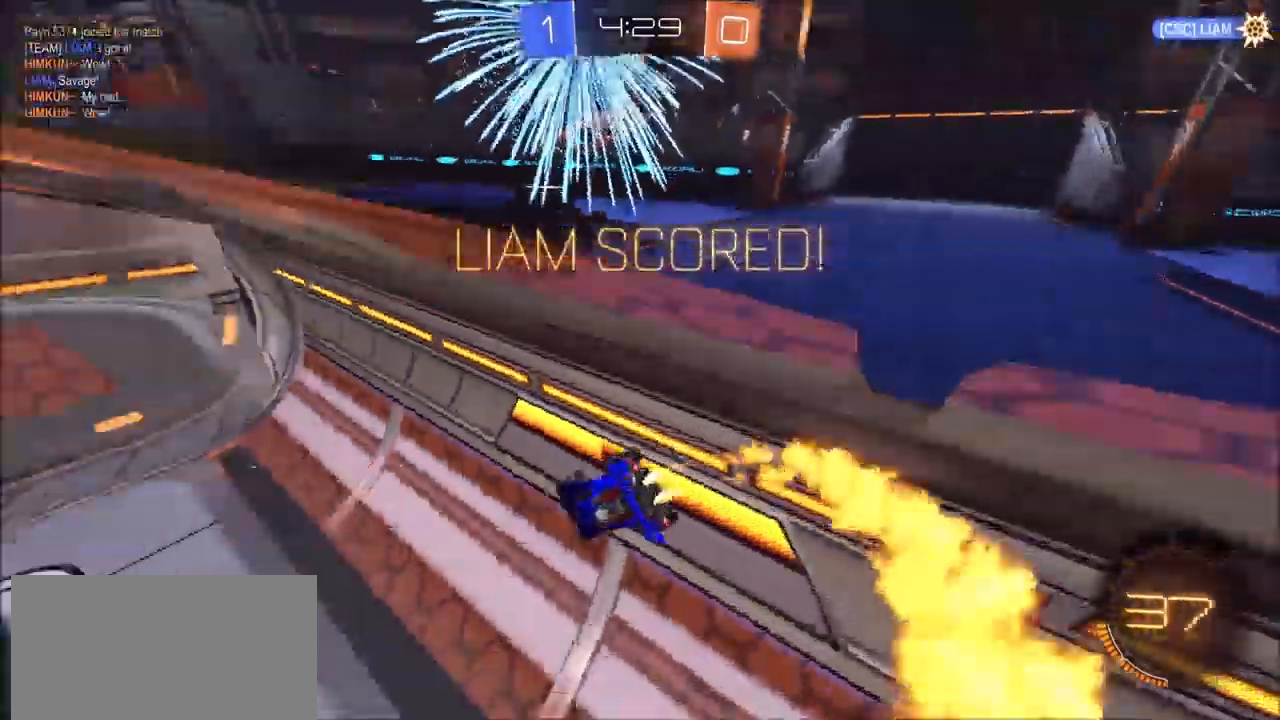
{"buttons": ["CROSS", "CIRCLE", "L1"], "left_stick": "up-left", "right_stick": "center", "events": [[350, "left_stick", "up-right"], [383, "CROSS", "down"], [433, "L1", "down"], [483, "left_stick", "up-left"]]}
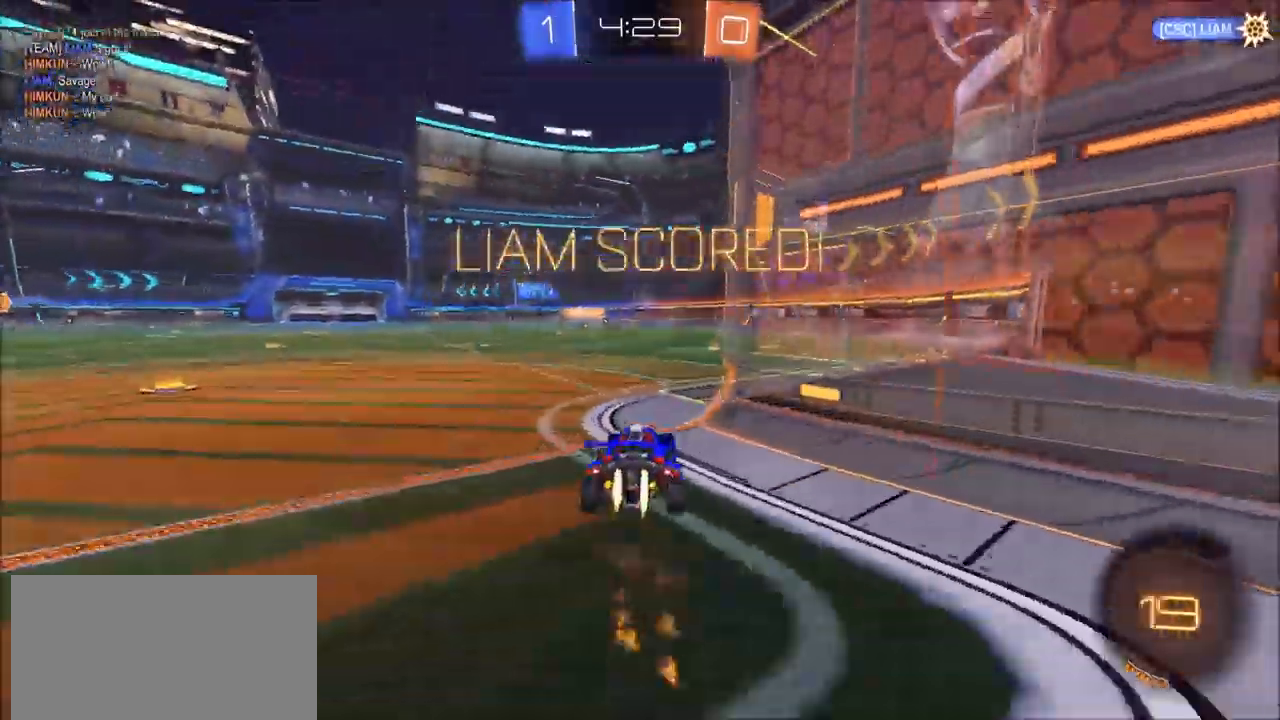
{"buttons": [], "left_stick": "center", "right_stick": "center", "events": [[133, "CROSS", "up"], [183, "L1", "up"], [217, "left_stick", "center"], [233, "CIRCLE", "up"], [350, "CROSS", "down"], [450, "CROSS", "up"]]}
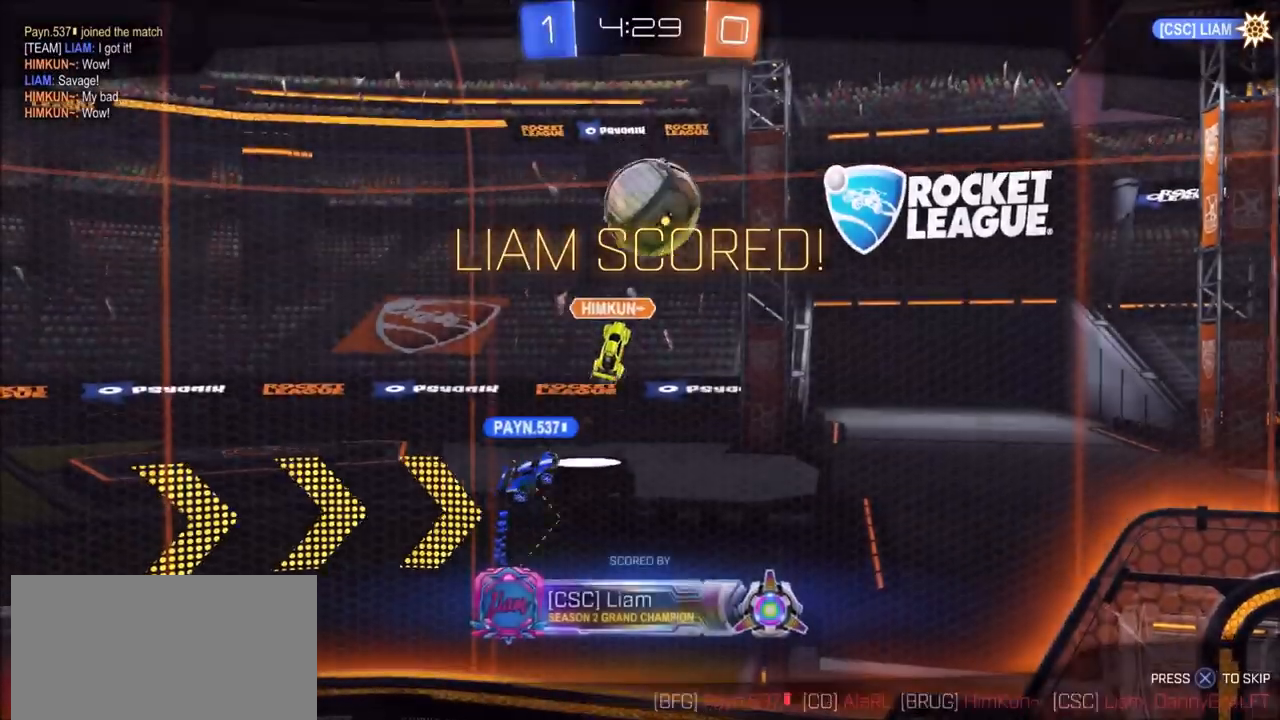
{"buttons": ["CROSS"], "left_stick": "center", "right_stick": "center", "events": [[50, "CROSS", "down"], [133, "CROSS", "up"], [233, "CROSS", "down"], [350, "CROSS", "up"], [467, "CROSS", "down"]]}
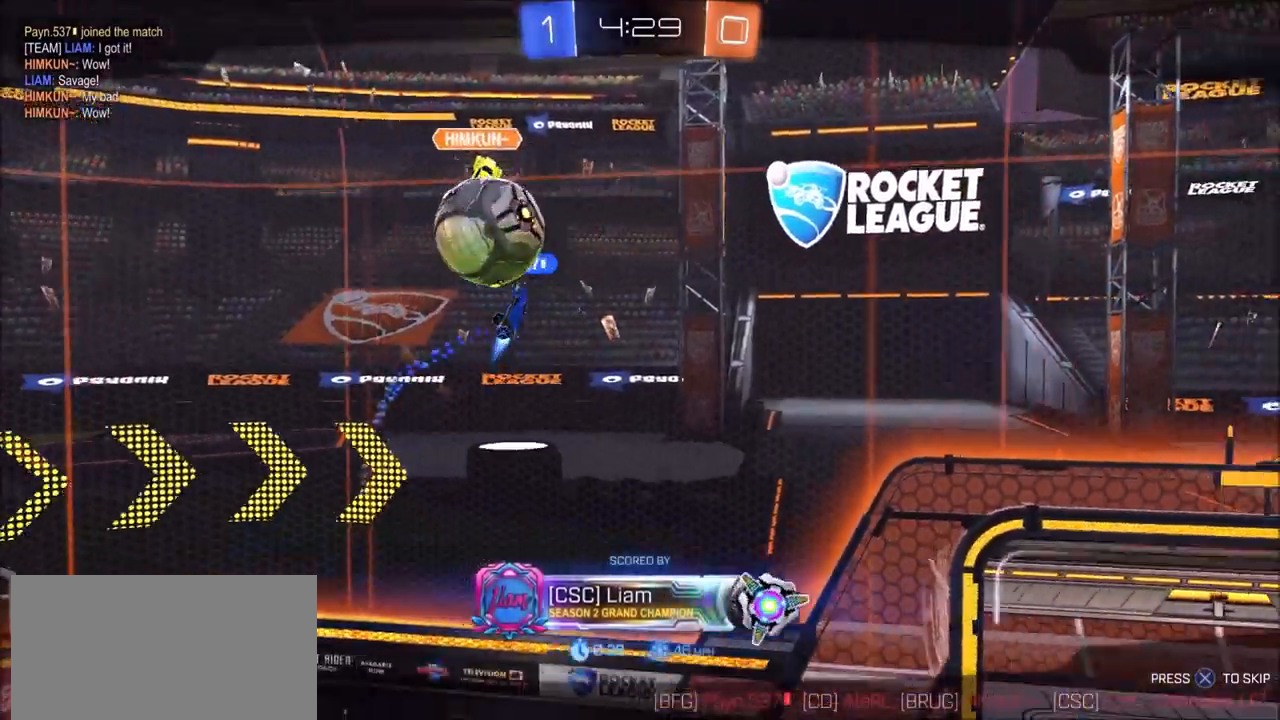
{"buttons": [], "left_stick": "center", "right_stick": "center", "events": [[83, "CROSS", "up"], [100, "CROSS", "down"], [200, "CROSS", "up"], [300, "CROSS", "down"], [400, "CROSS", "up"]]}
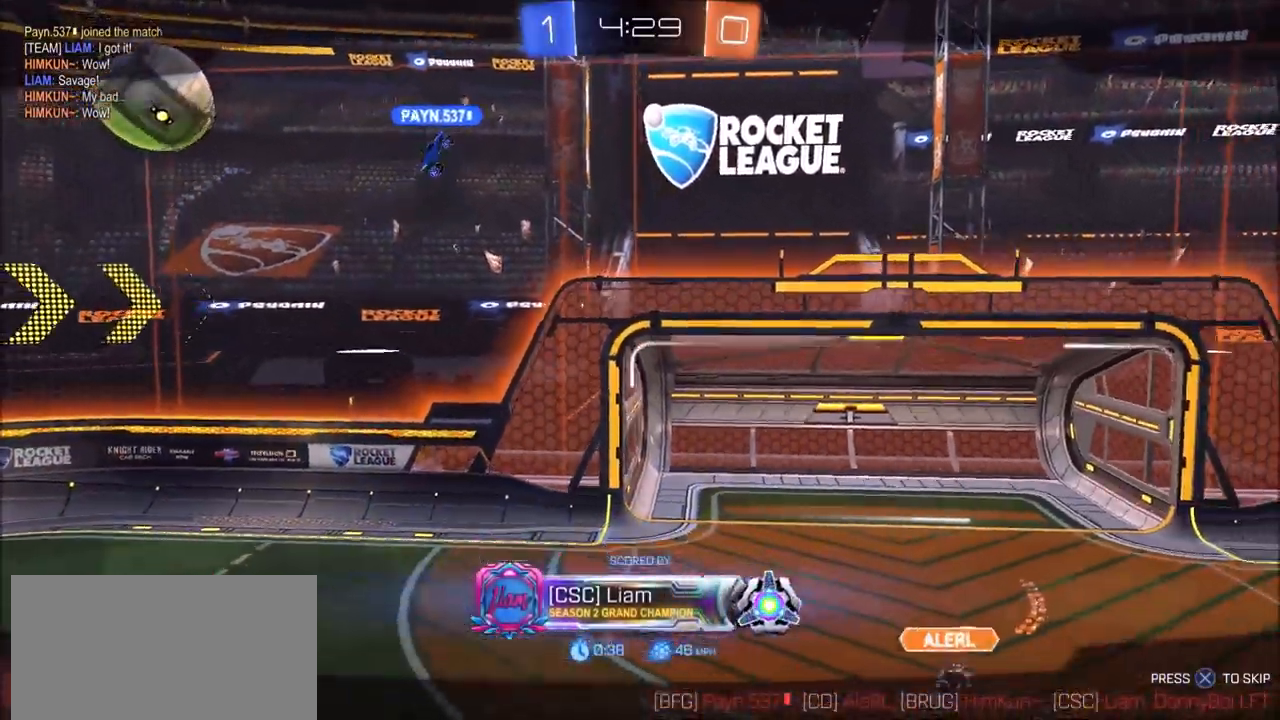
{"buttons": ["CROSS"], "left_stick": "center", "right_stick": "center", "events": [[33, "CROSS", "down"], [183, "CROSS", "up"], [300, "CROSS", "down"]]}
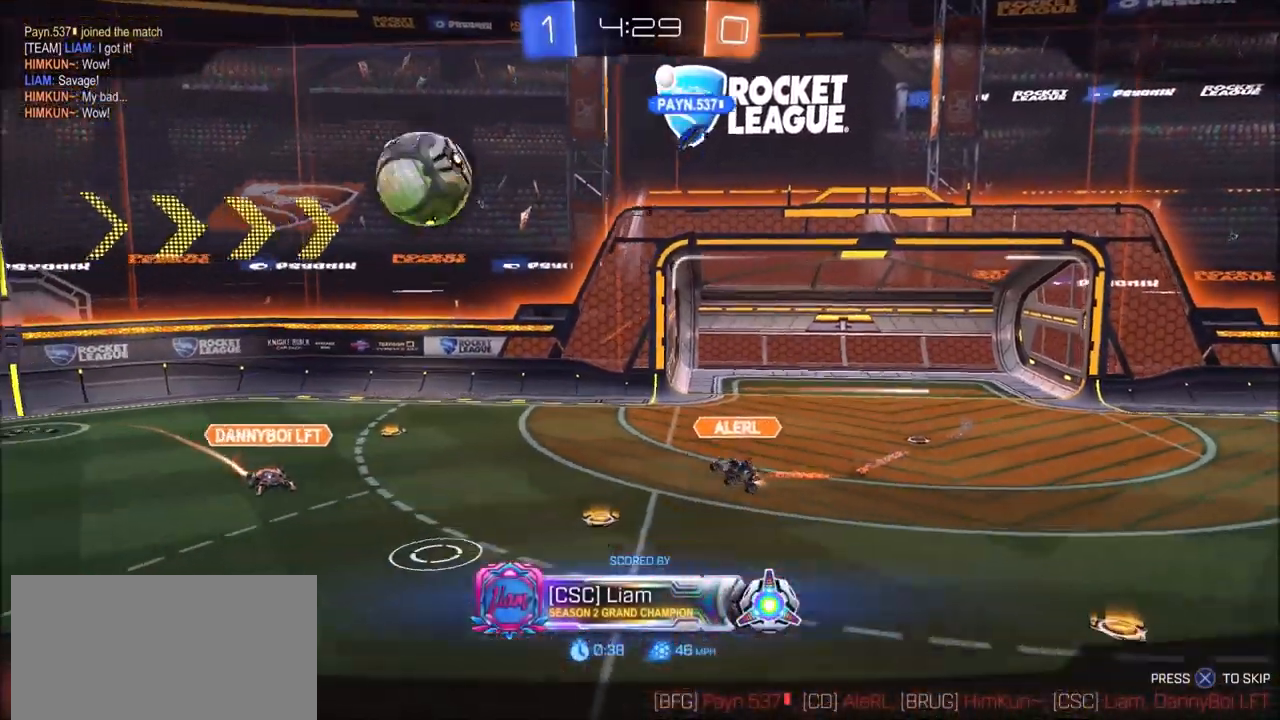
{"buttons": ["CROSS"], "left_stick": "center", "right_stick": "center", "events": [[200, "CROSS", "up"], [417, "CROSS", "down"]]}
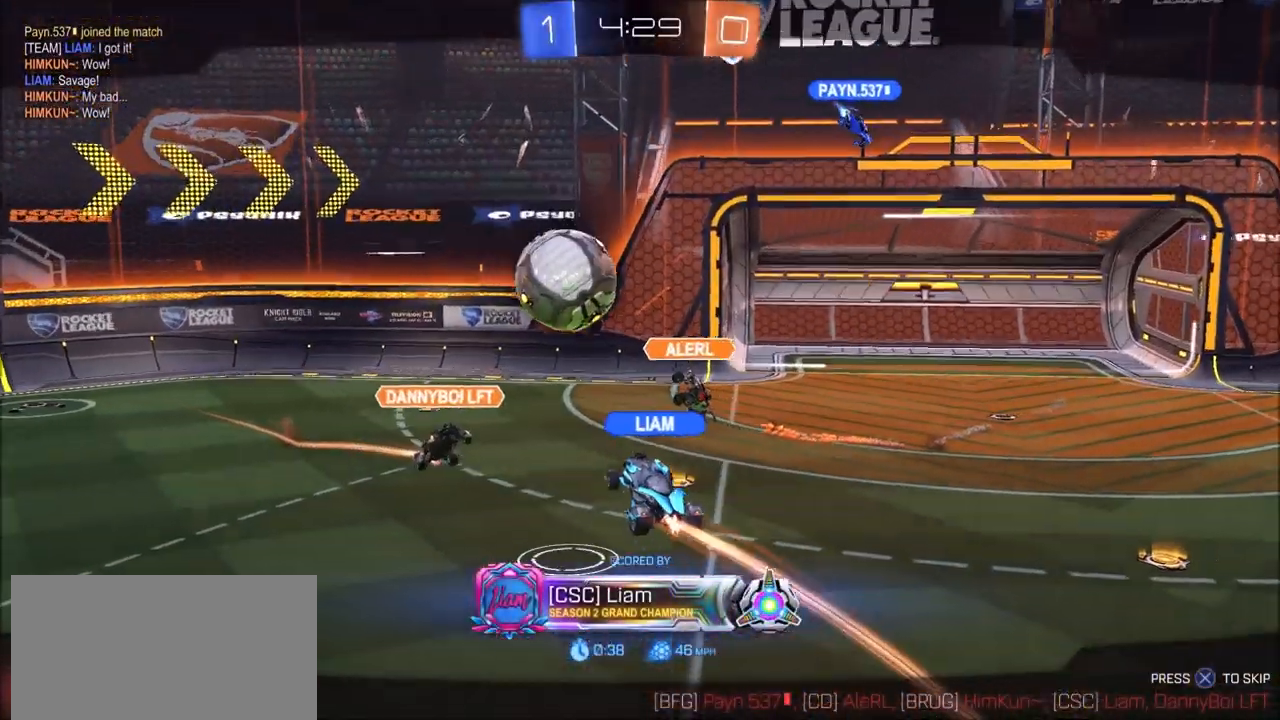
{"buttons": [], "left_stick": "center", "right_stick": "center", "events": [[350, "CROSS", "up"]]}
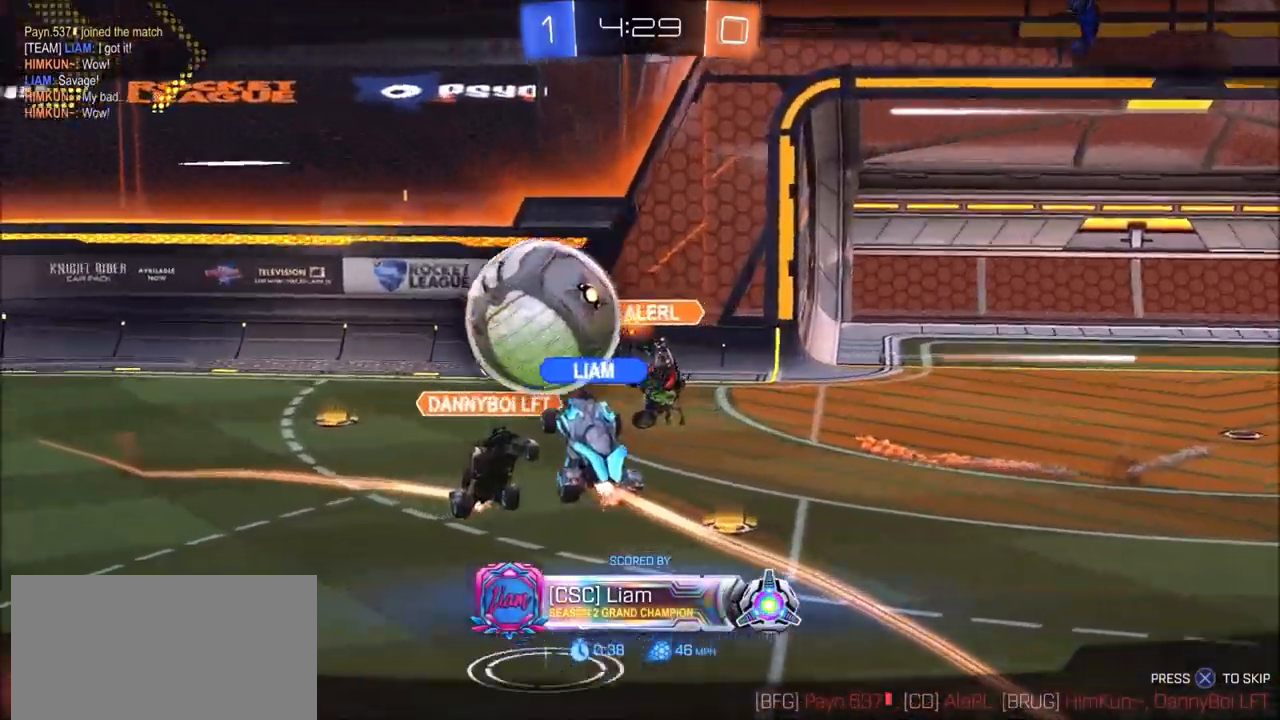
{"buttons": ["CROSS"], "left_stick": "center", "right_stick": "center", "events": [[417, "CROSS", "down"]]}
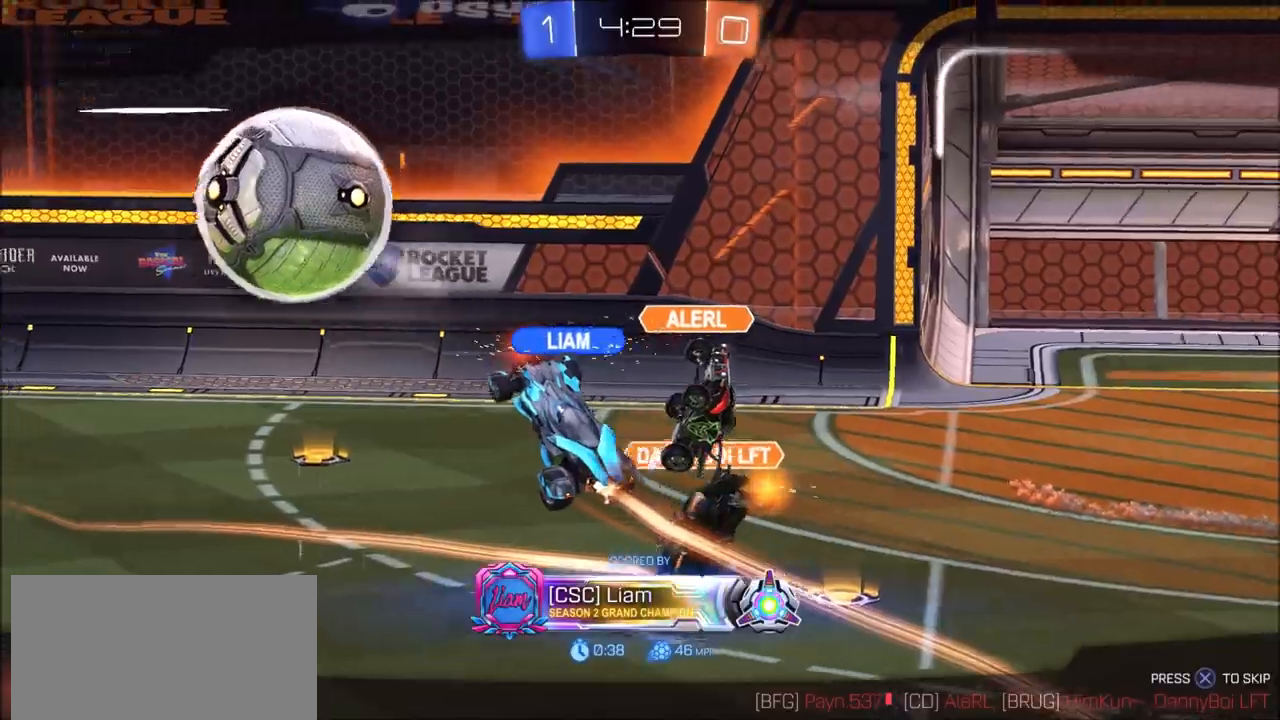
{"buttons": [], "left_stick": "center", "right_stick": "center", "events": [[67, "CROSS", "up"], [367, "CROSS", "down"], [483, "CROSS", "up"]]}
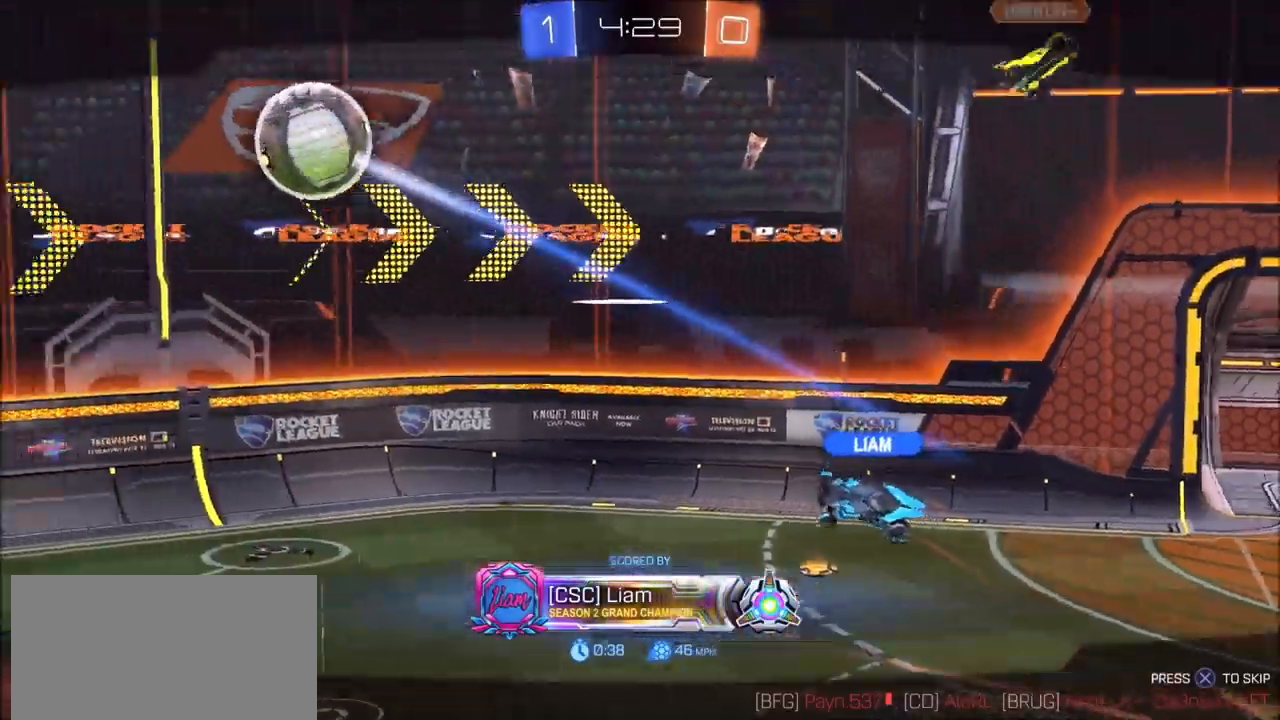
{"buttons": ["R1"], "left_stick": "center", "right_stick": "center", "events": [[133, "R1", "down"]]}
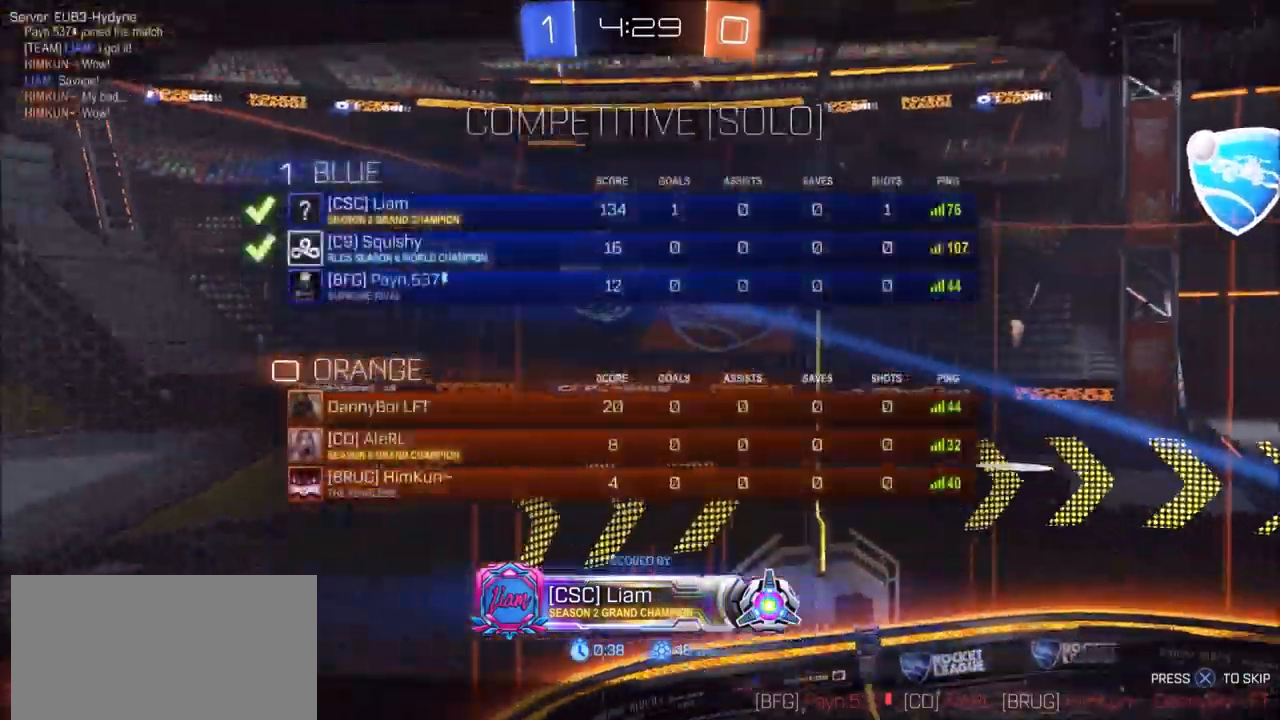
{"buttons": ["CROSS", "R1"], "left_stick": "center", "right_stick": "center", "events": [[17, "R2", "down"], [50, "CROSS", "down"], [67, "R2", "up"], [317, "CROSS", "up"], [367, "R2", "down"], [433, "R2", "up"], [450, "CROSS", "down"]]}
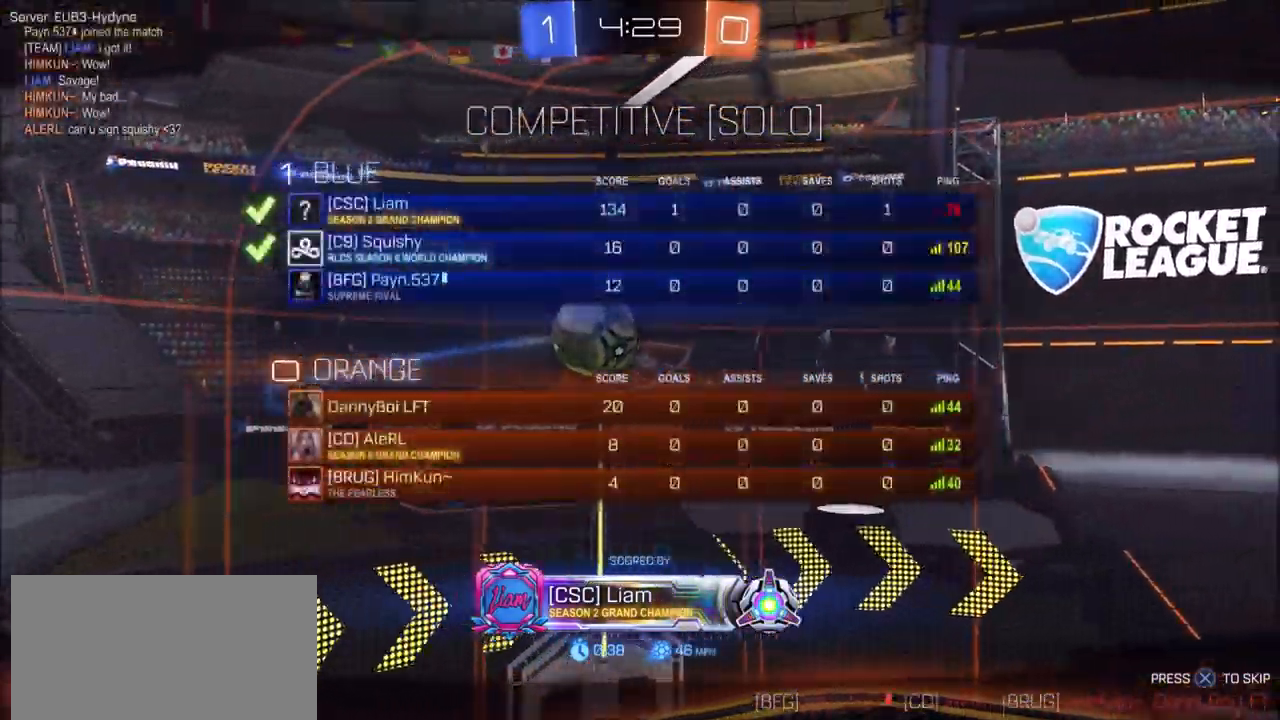
{"buttons": ["CROSS", "R1"], "left_stick": "center", "right_stick": "center", "events": [[150, "CROSS", "up"], [383, "CROSS", "down"]]}
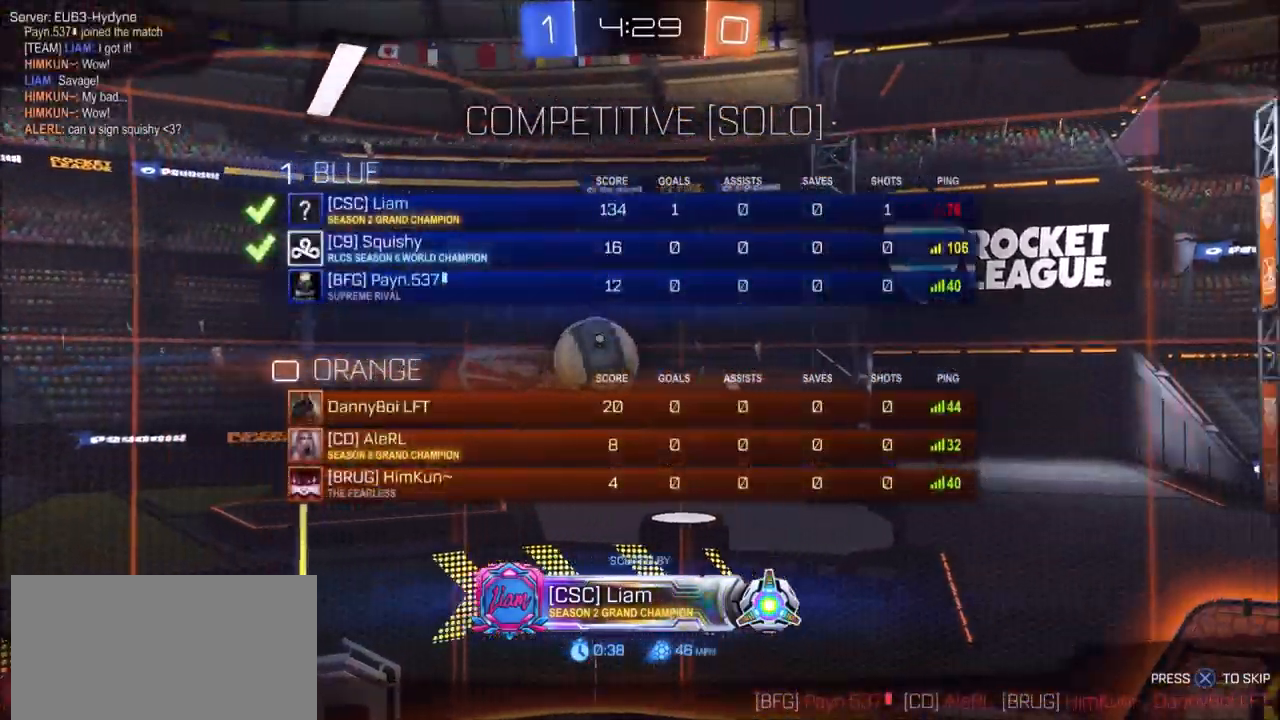
{"buttons": ["R1"], "left_stick": "center", "right_stick": "center", "events": [[67, "CROSS", "up"]]}
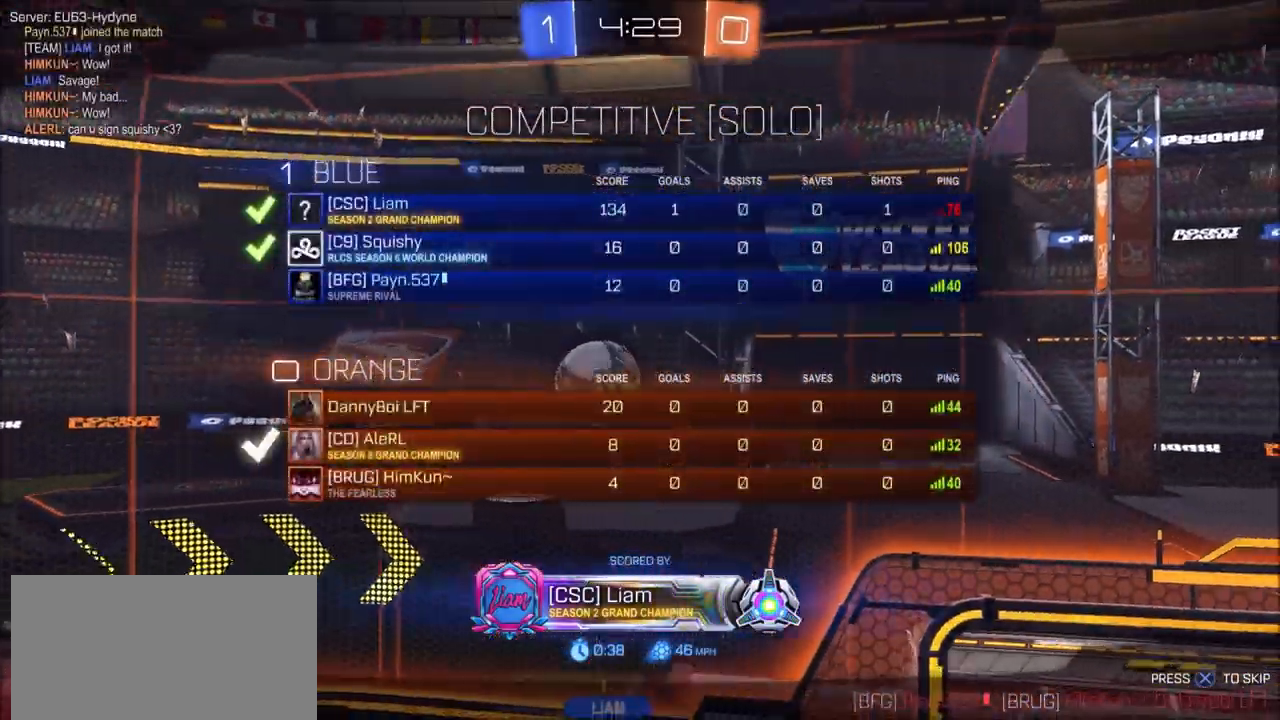
{"buttons": ["R1"], "left_stick": "center", "right_stick": "center", "events": [[250, "R2", "down"], [500, "R2", "up"]]}
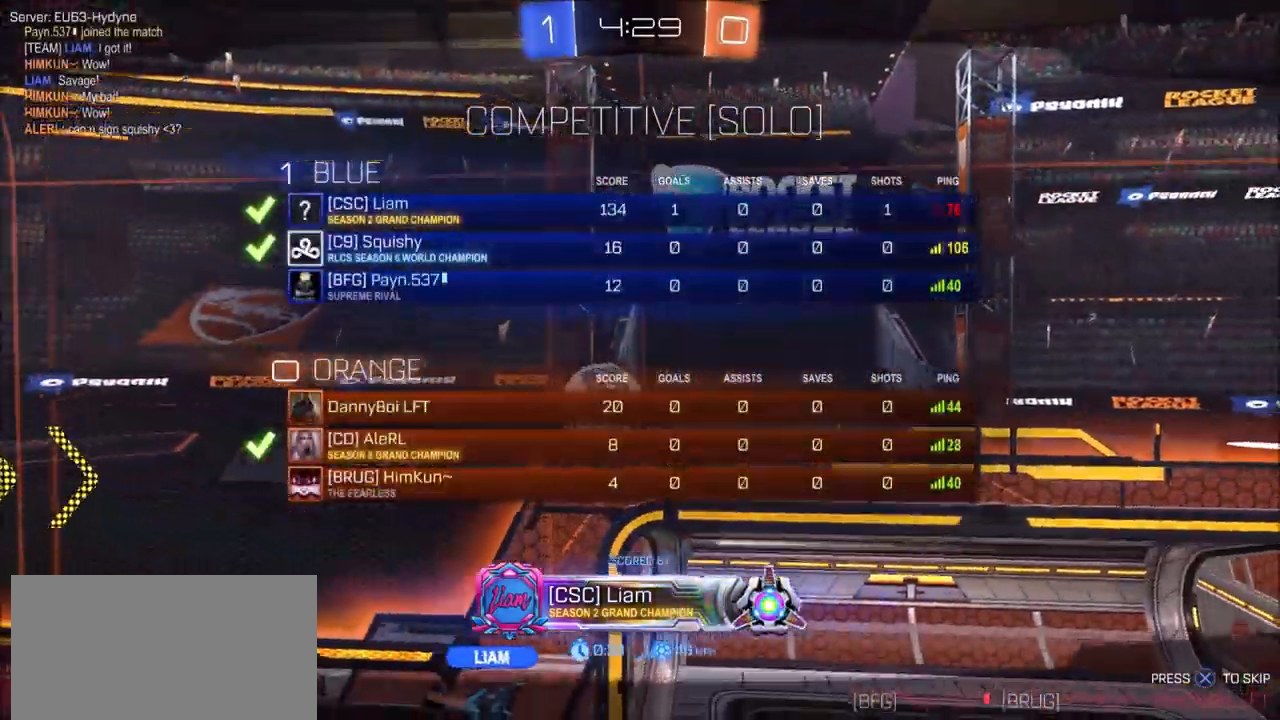
{"buttons": [], "left_stick": "center", "right_stick": "center", "events": [[17, "CROSS", "down"], [150, "CROSS", "up"], [483, "R1", "up"]]}
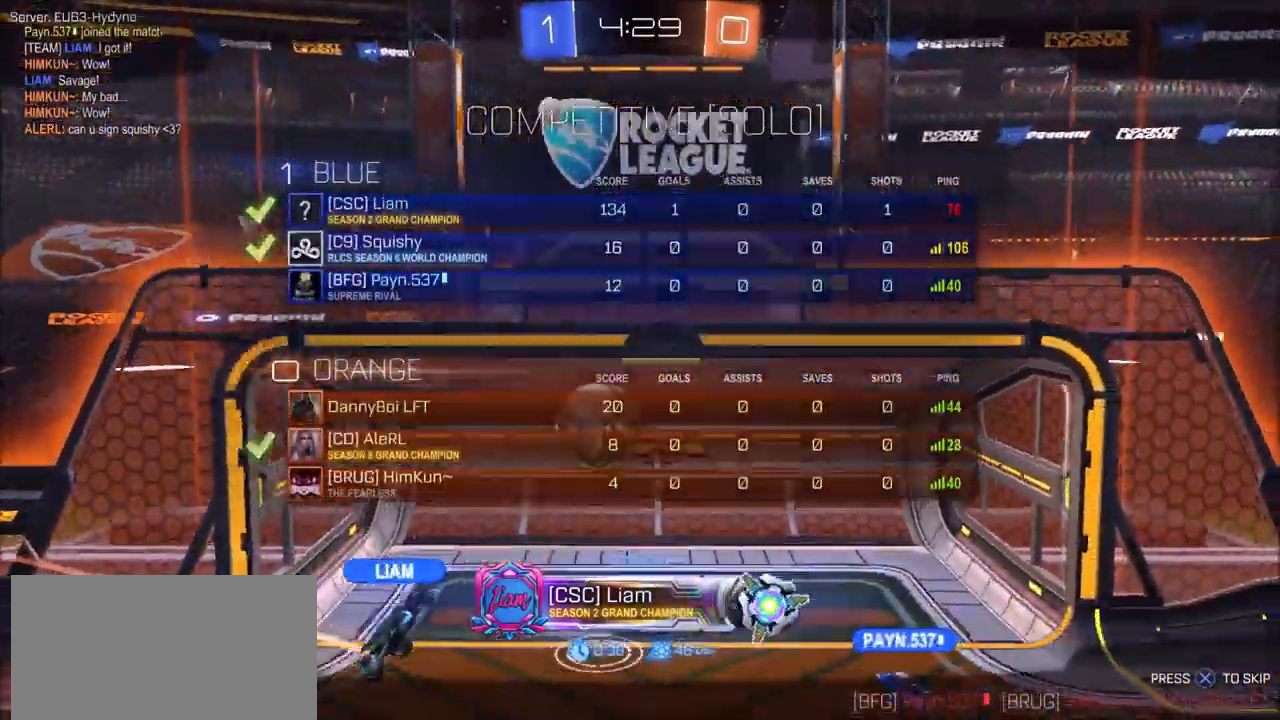
{"buttons": [], "left_stick": "center", "right_stick": "center", "events": []}
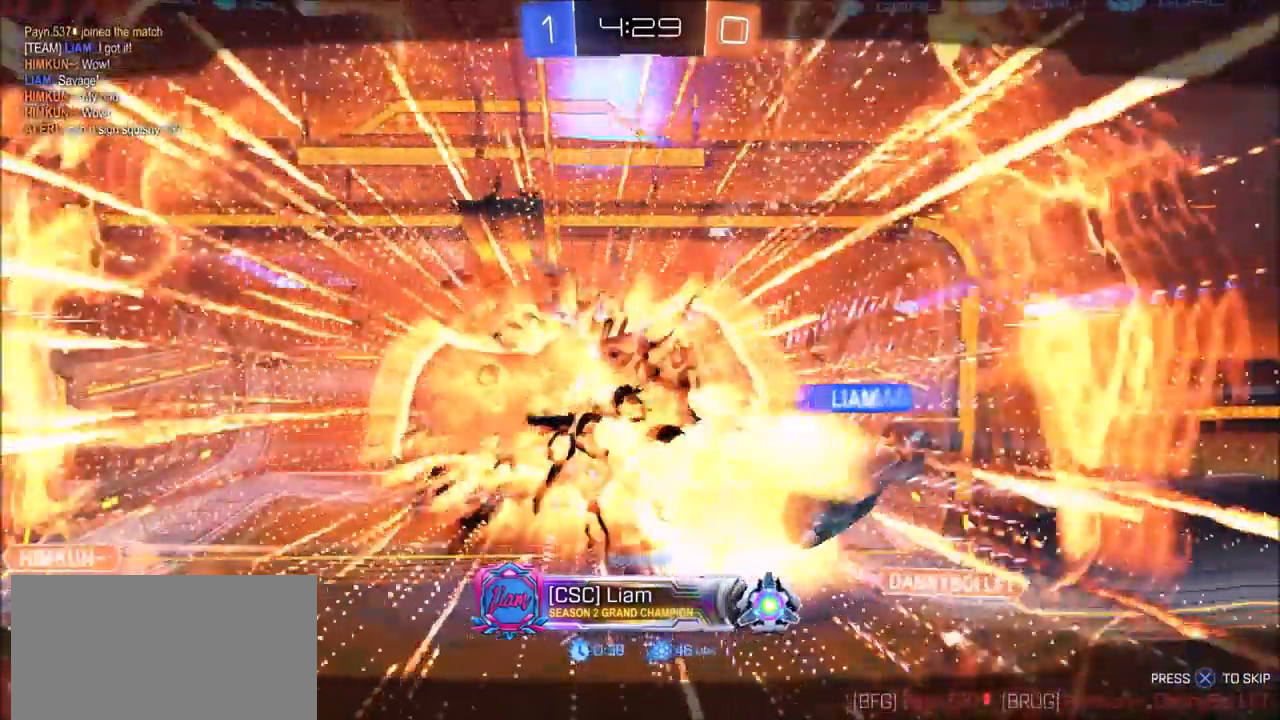
{"buttons": ["R1"], "left_stick": "center", "right_stick": "center", "events": [[67, "CROSS", "down"], [117, "CROSS", "up"], [233, "R1", "down"]]}
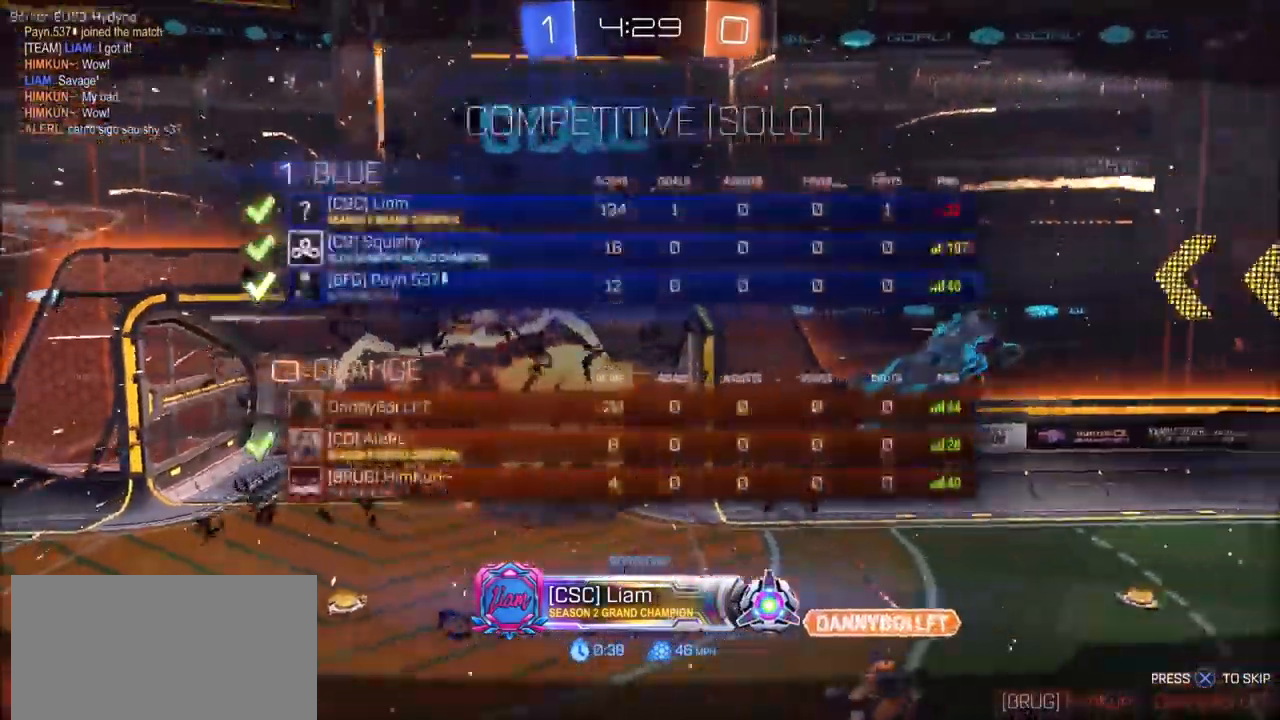
{"buttons": ["R1"], "left_stick": "center", "right_stick": "center", "events": [[100, "right_stick", "right"], [233, "right_stick", "center"]]}
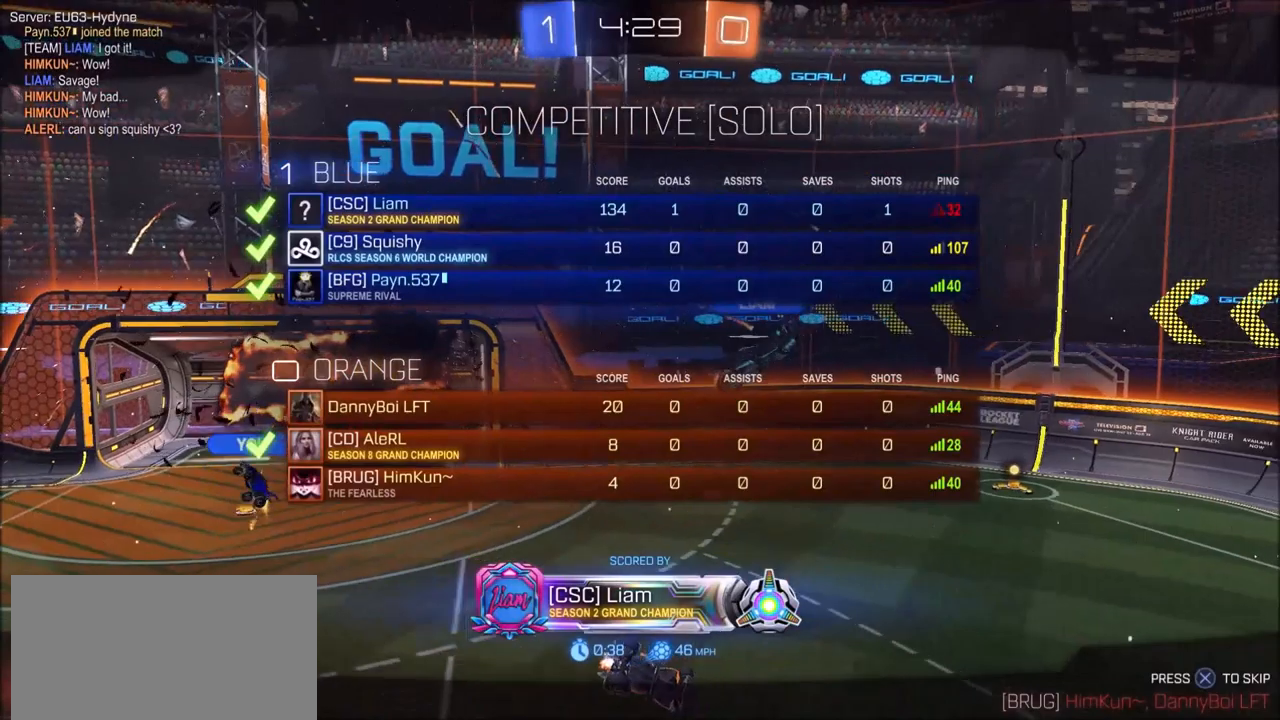
{"buttons": ["R1"], "left_stick": "center", "right_stick": "center", "events": [[167, "R3", "down"], [250, "R3", "up"]]}
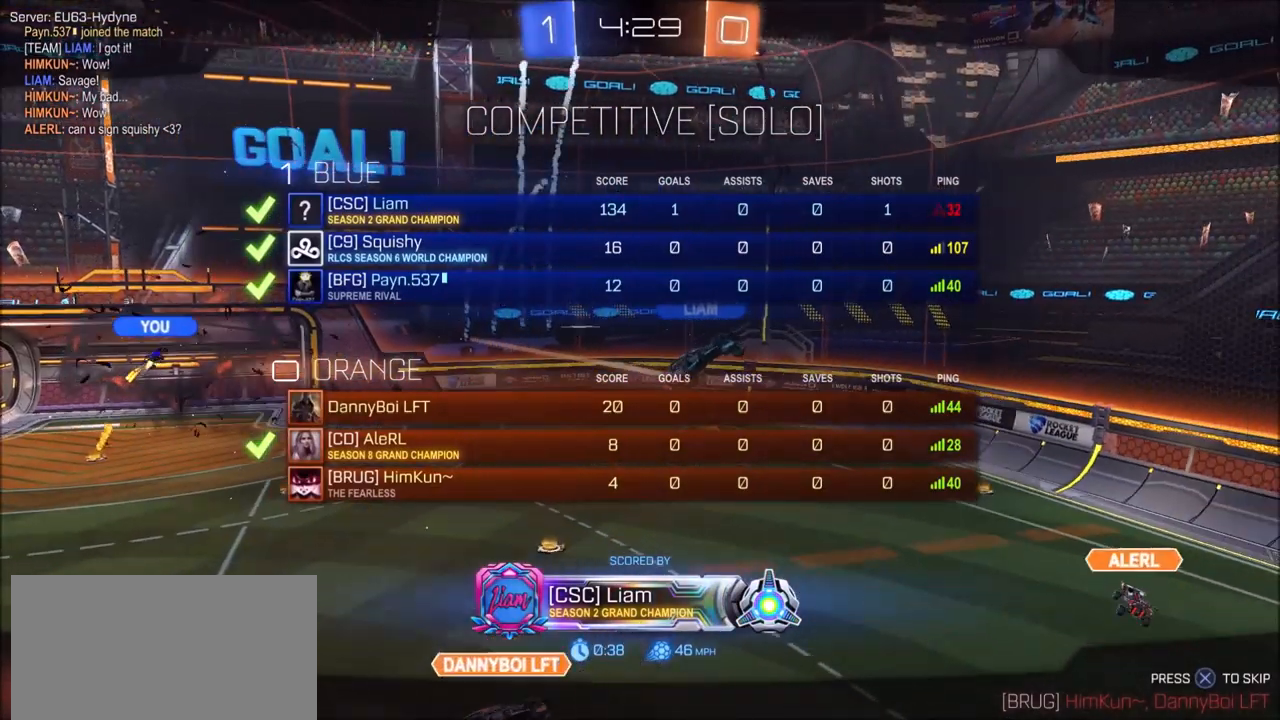
{"buttons": ["R1"], "left_stick": "center", "right_stick": "center", "events": []}
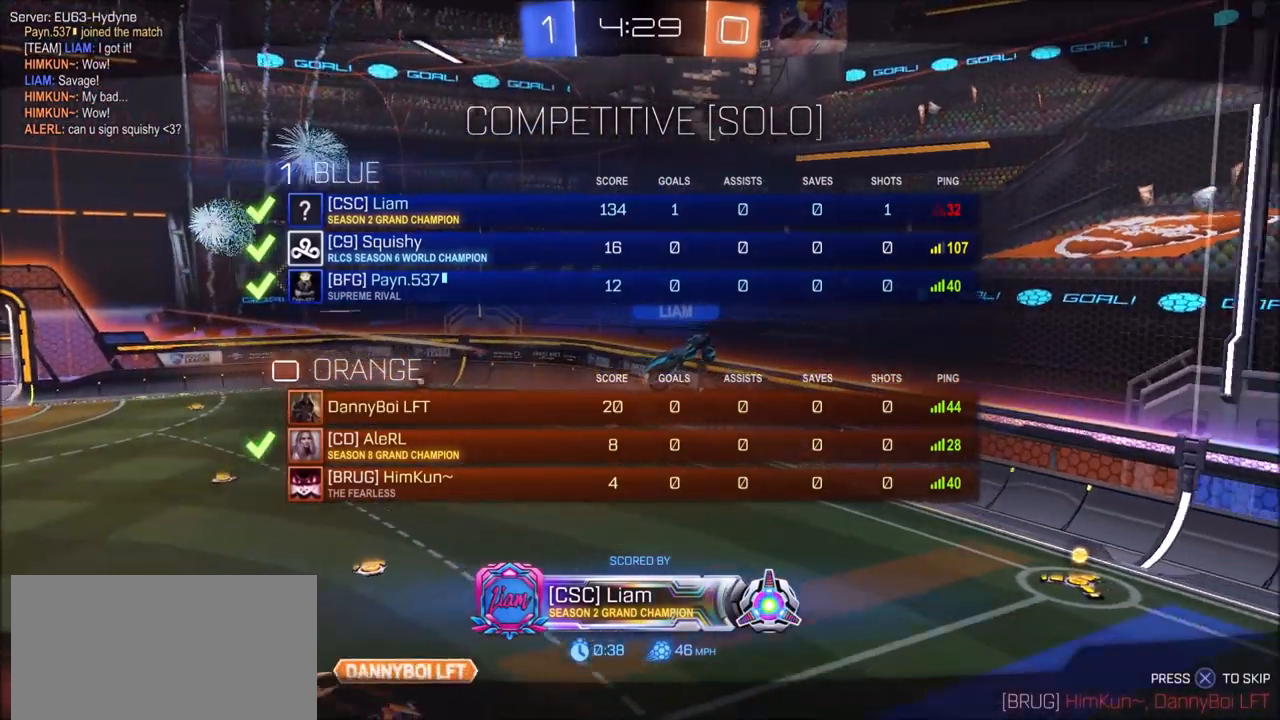
{"buttons": ["R1"], "left_stick": "center", "right_stick": "center", "events": []}
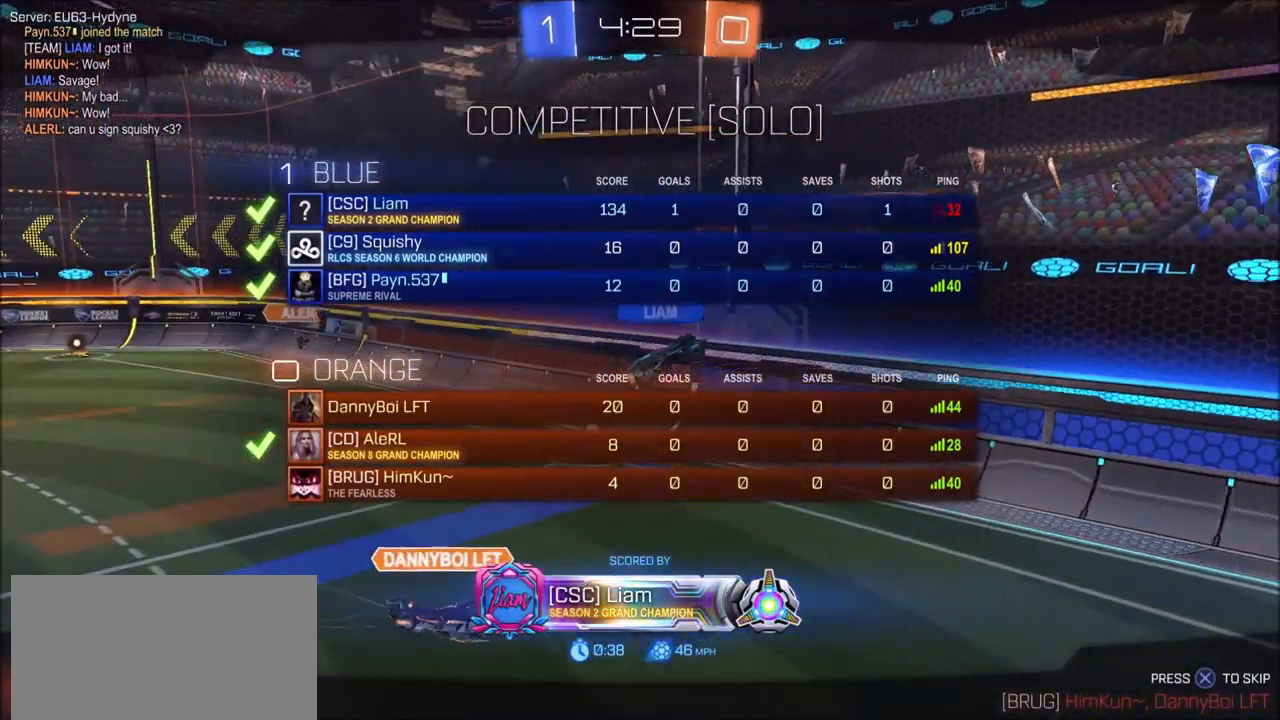
{"buttons": ["R1", "R2"], "left_stick": "center", "right_stick": "center"}
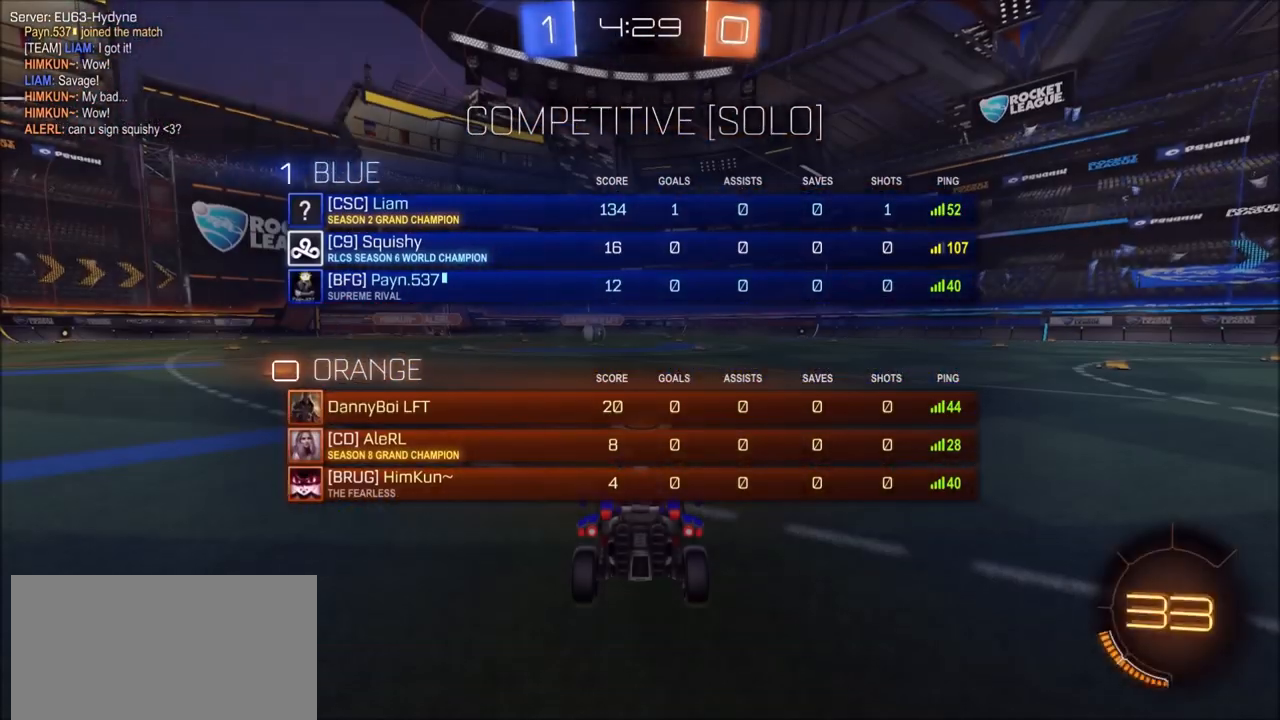
{"buttons": ["R1"], "left_stick": "center", "right_stick": "center", "events": [[183, "R2", "up"]]}
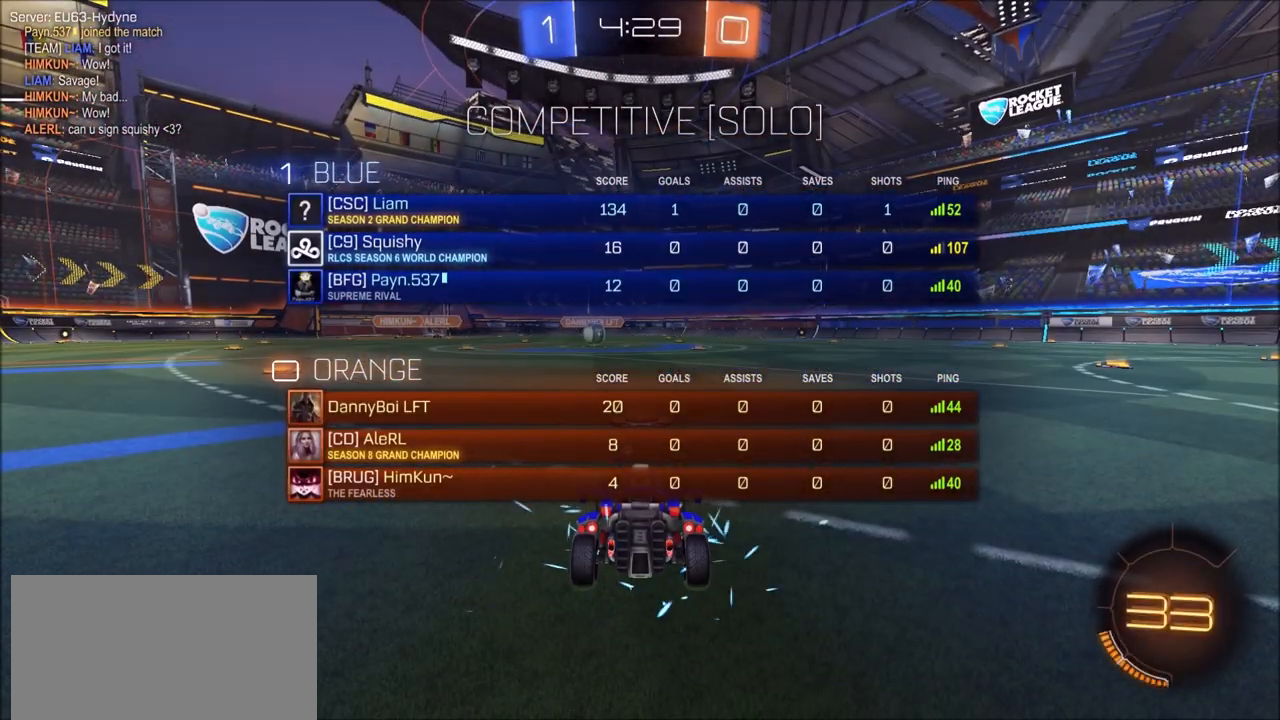
{"buttons": ["R1"], "left_stick": "center", "right_stick": "center", "events": []}
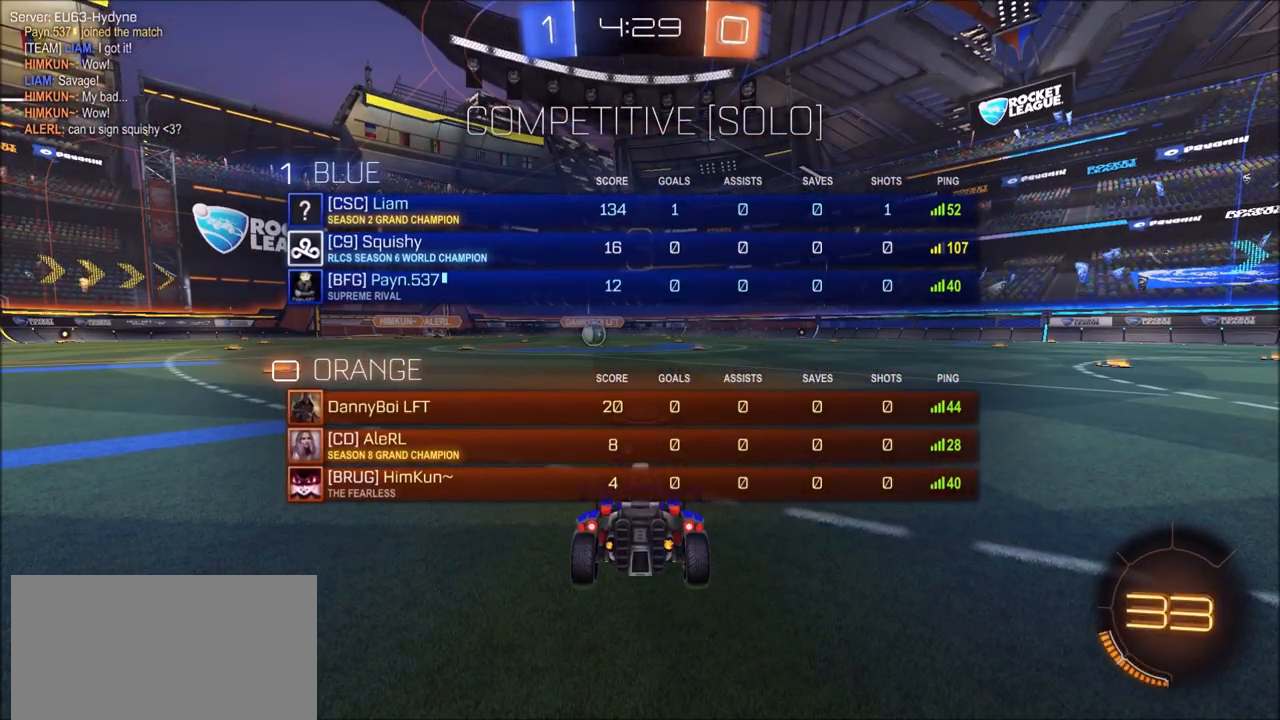
{"buttons": ["CIRCLE", "R1"], "left_stick": "center", "right_stick": "center", "events": [[450, "CIRCLE", "down"]]}
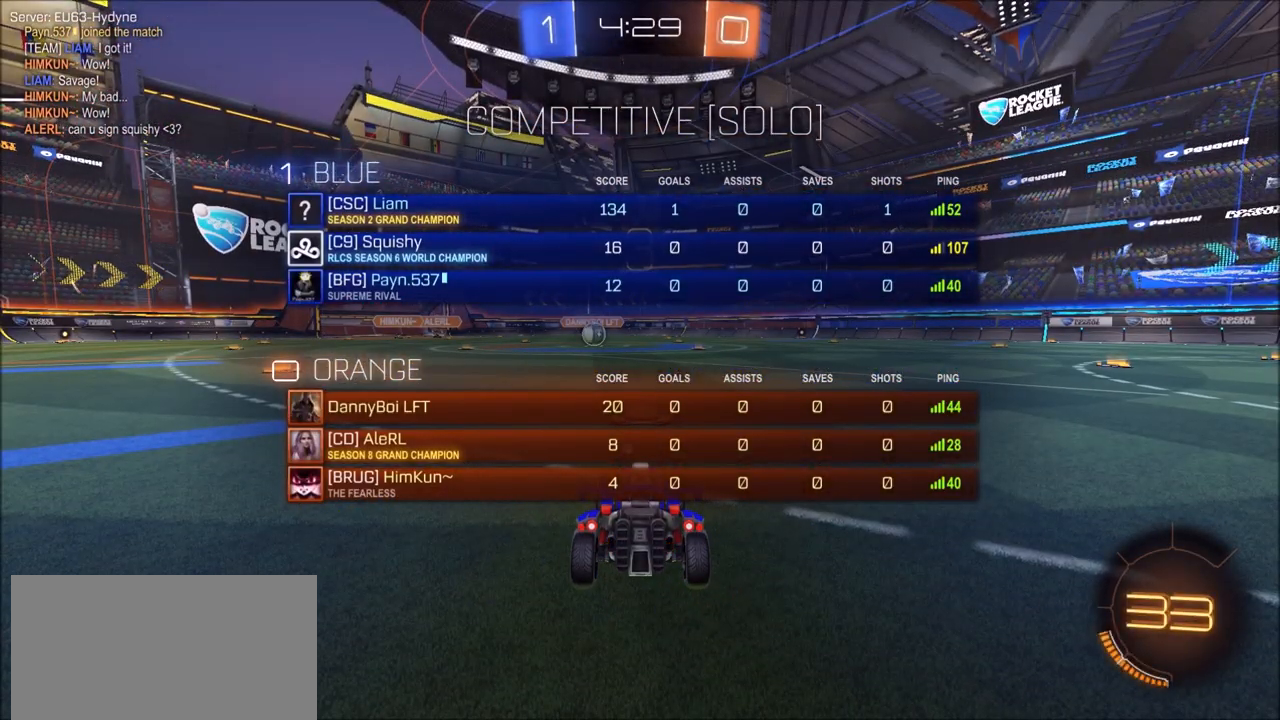
{"buttons": ["CIRCLE", "R1"], "left_stick": "center", "right_stick": "center", "events": []}
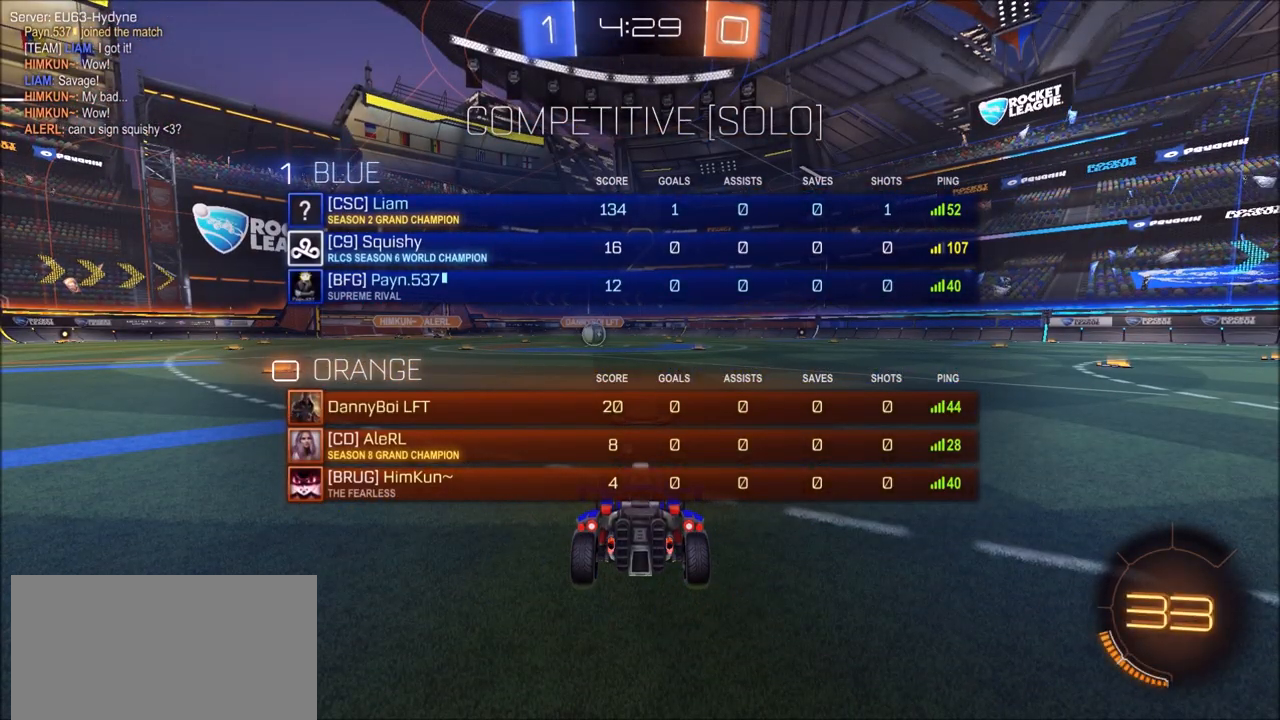
{"buttons": ["CIRCLE", "R1"], "left_stick": "center", "right_stick": "center", "events": []}
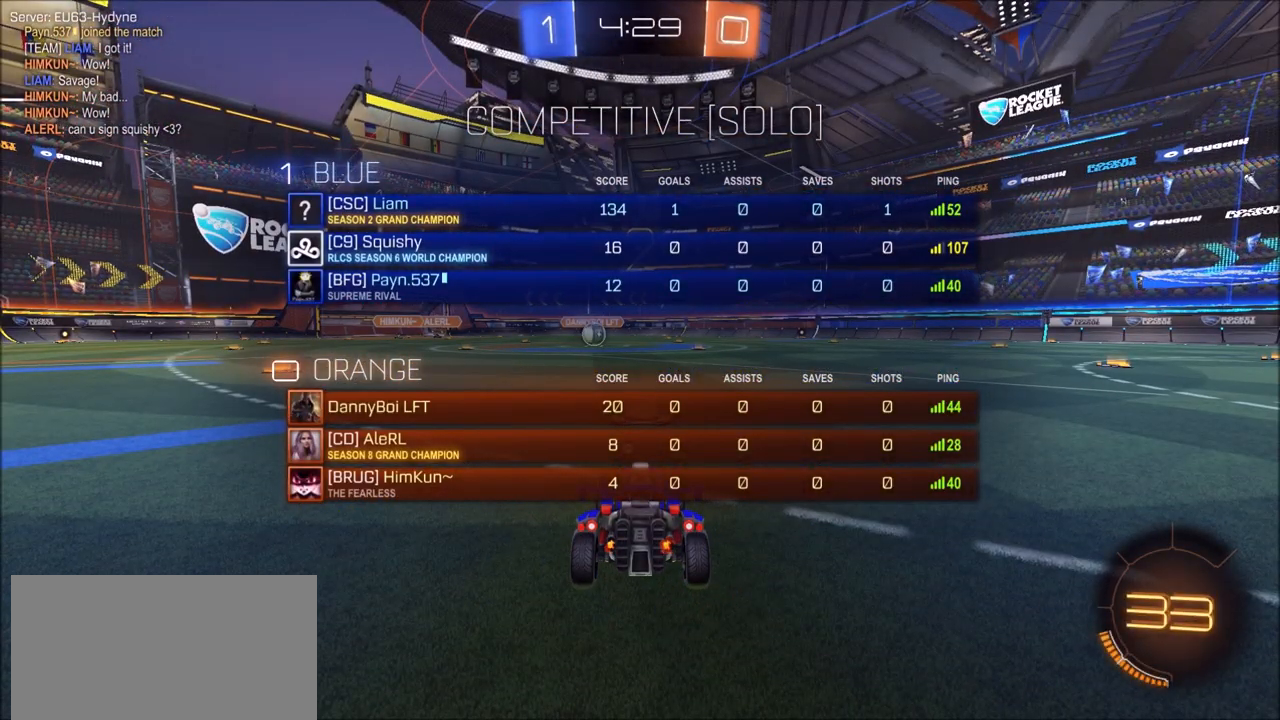
{"buttons": ["CIRCLE"], "left_stick": "center", "right_stick": "center", "events": [[83, "R1", "up"]]}
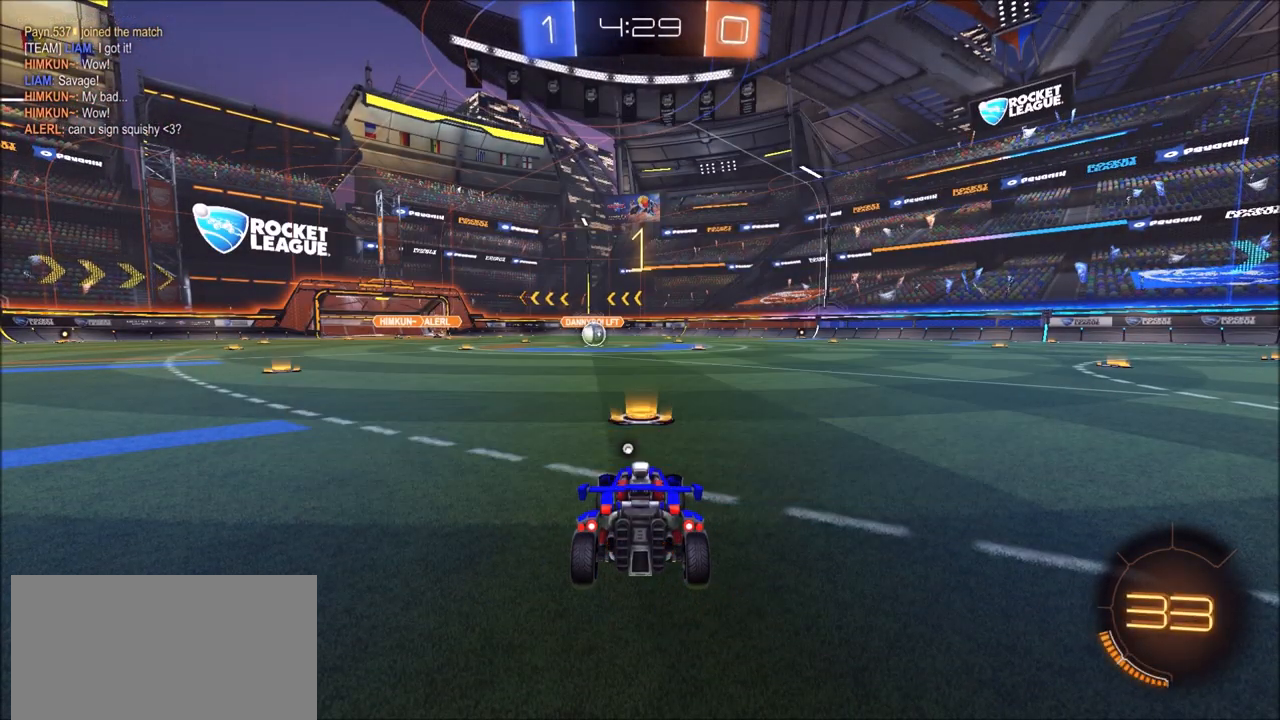
{"buttons": ["CIRCLE", "R2"], "left_stick": "center", "right_stick": "center", "events": [[67, "R2", "down"], [83, "DPAD_DOWN", "down"], [150, "DPAD_DOWN", "up"], [233, "DPAD_LEFT", "down"], [317, "DPAD_LEFT", "up"]]}